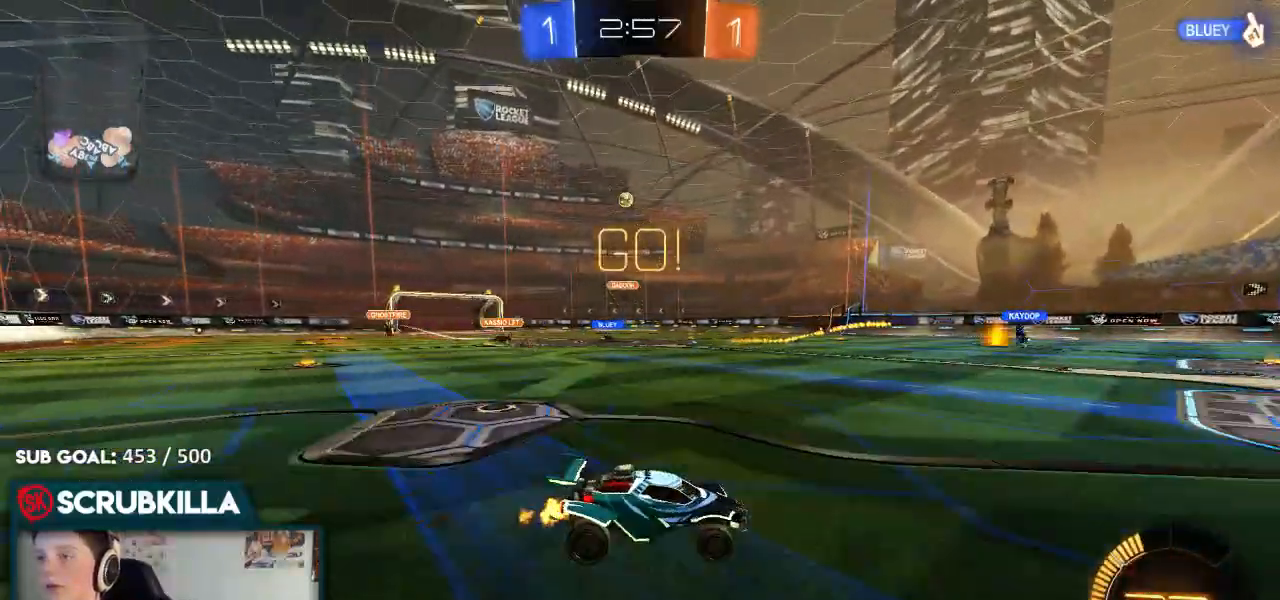
Gameplay with a controller (Xbox layout); each line is a JSON object with the inputs held at the frame after it (dt_ms = milliseconds from this image to that frame). "events" lists button and stick changes between this image and that frame as [ms after this image, input, new state], when the widget could be followed in between.
{"dt_ms": 500, "buttons": ["R2"], "left_stick": "down-left", "right_stick": "center", "events": [[133, "left_stick", "up-right"], [317, "left_stick", "center"], [400, "left_stick", "down-left"]]}
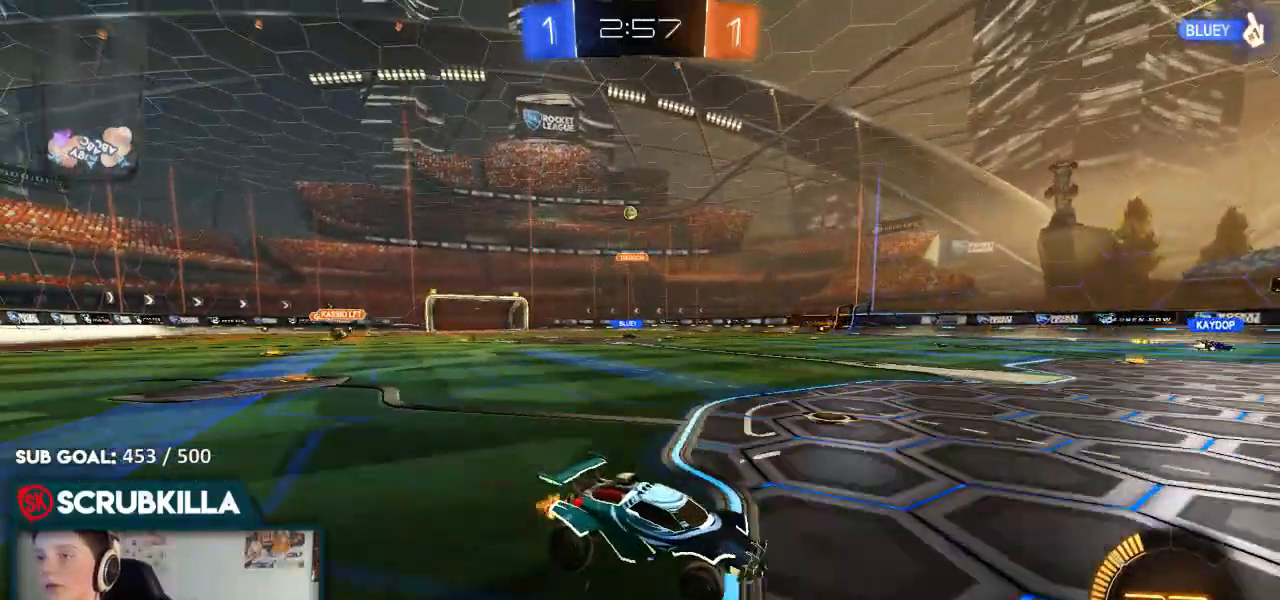
{"dt_ms": 500, "buttons": ["R2"], "left_stick": "down-left", "right_stick": "center", "events": [[150, "left_stick", "center"], [483, "left_stick", "down-left"]]}
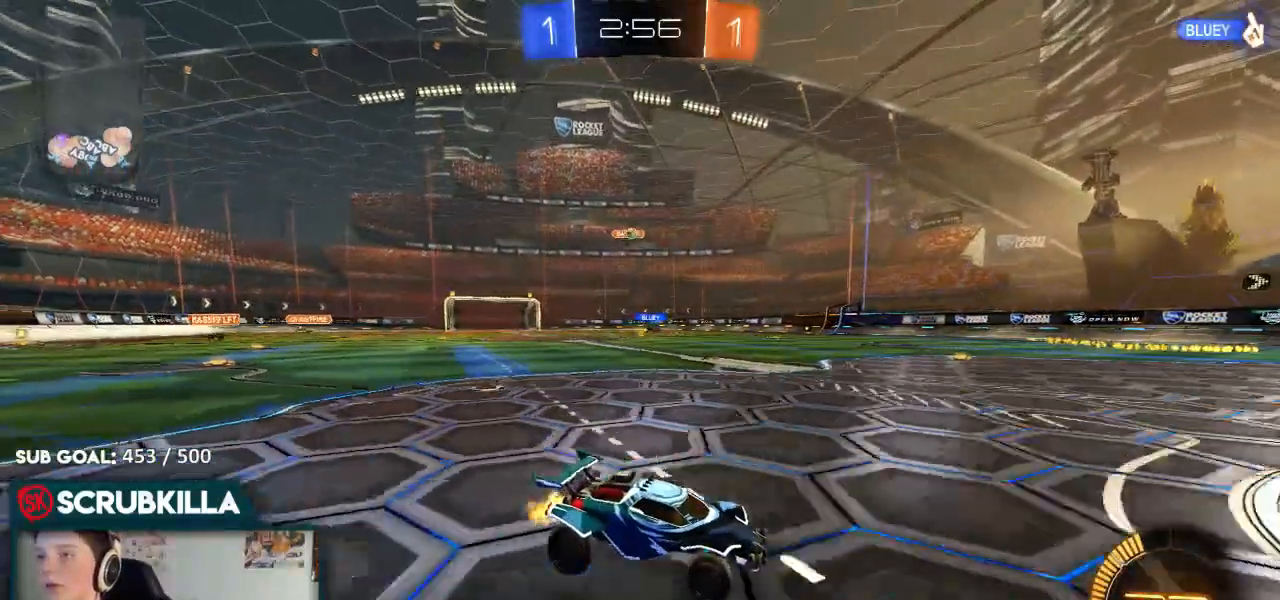
{"dt_ms": 500, "buttons": ["R2"], "left_stick": "center", "right_stick": "center", "events": [[417, "left_stick", "center"]]}
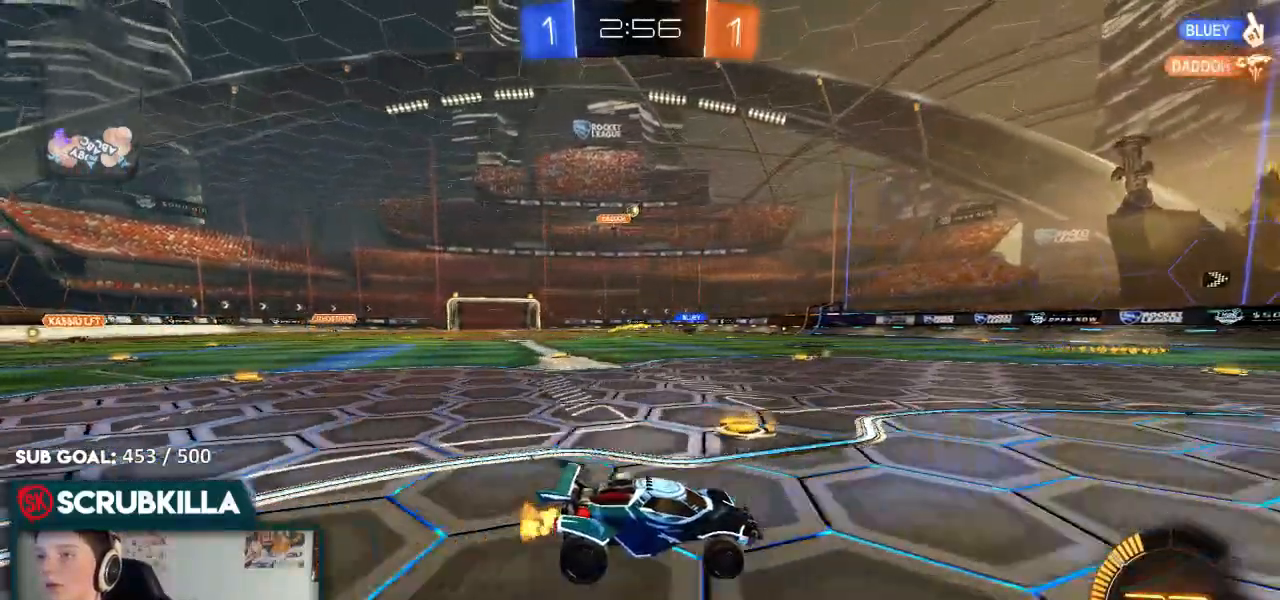
{"dt_ms": 500, "buttons": ["B", "R2"], "left_stick": "left", "right_stick": "center", "events": [[17, "R2", "up"], [83, "R2", "down"], [200, "left_stick", "left"], [300, "B", "down"]]}
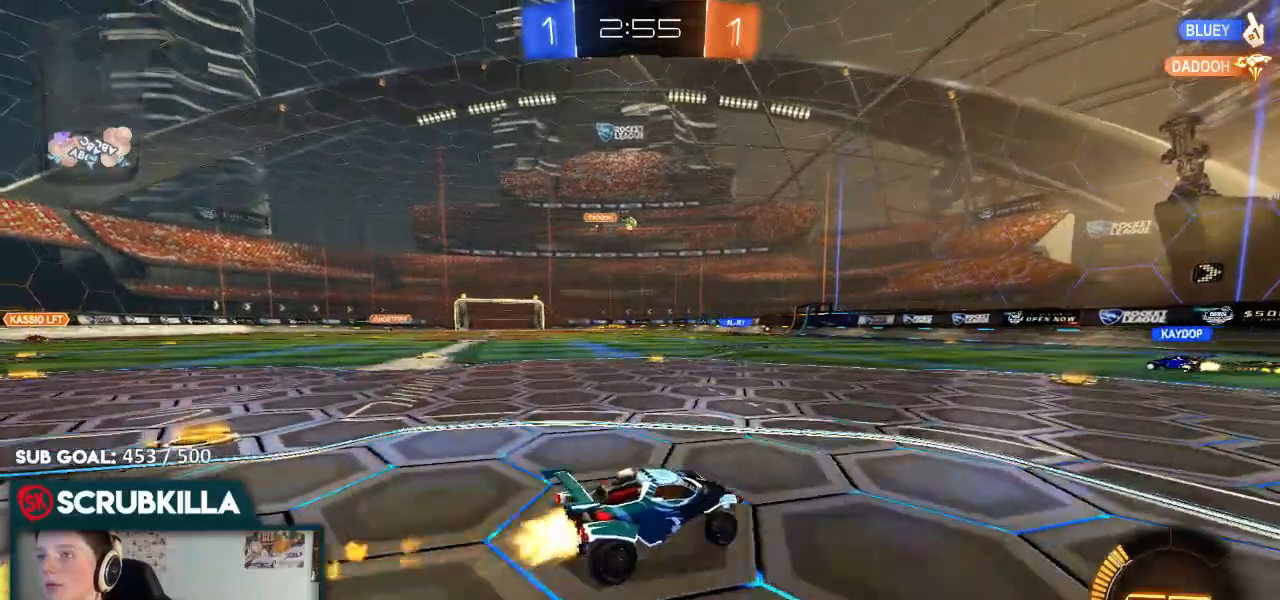
{"dt_ms": 500, "buttons": ["R2"], "left_stick": "left", "right_stick": "center", "events": [[317, "B", "up"]]}
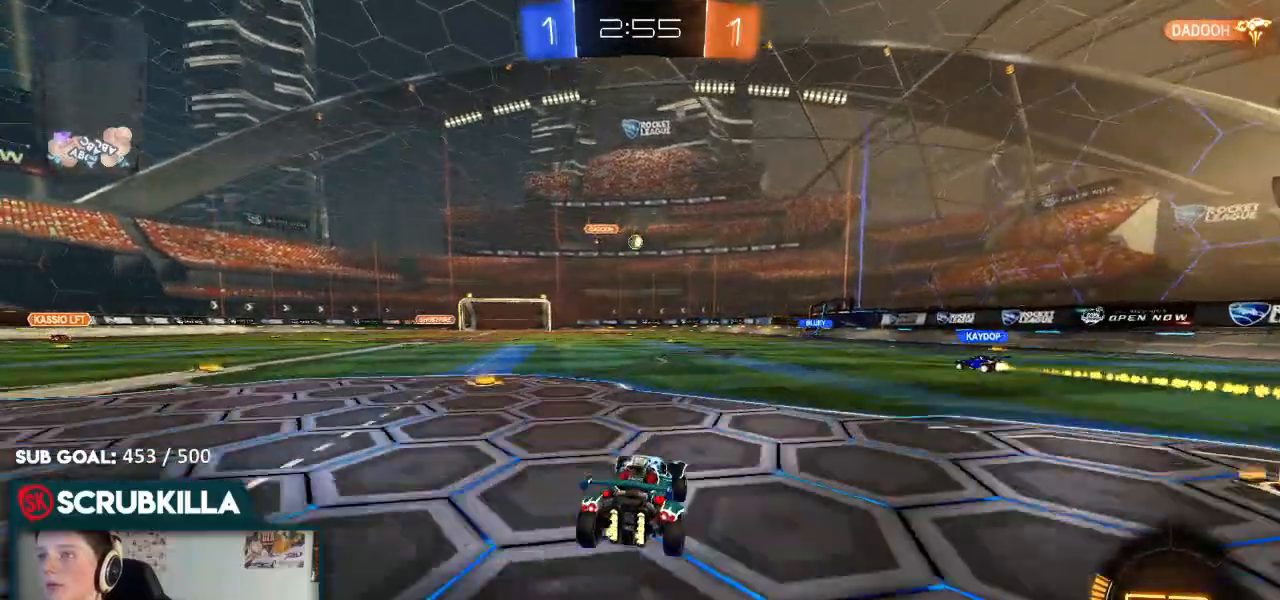
{"dt_ms": 500, "buttons": [], "left_stick": "right", "right_stick": "center", "events": [[133, "left_stick", "center"], [217, "left_stick", "right"], [367, "R2", "up"]]}
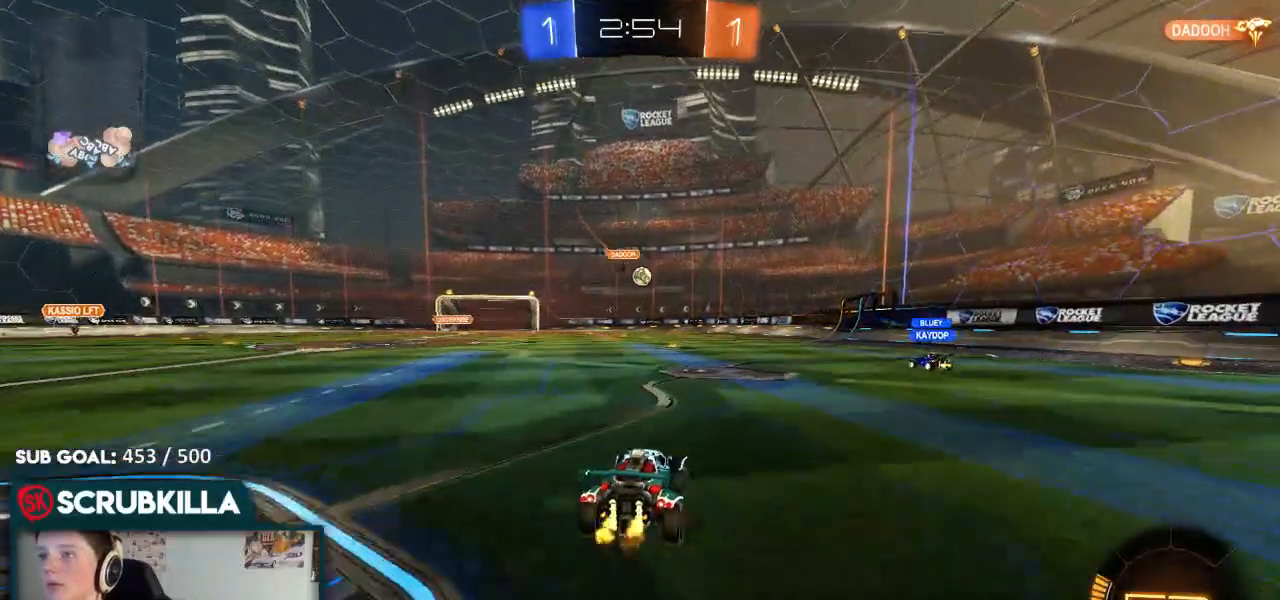
{"dt_ms": 500, "buttons": ["R2"], "left_stick": "center", "right_stick": "center", "events": [[117, "left_stick", "center"], [183, "L2", "down"], [283, "L2", "up"], [283, "left_stick", "left"], [433, "R2", "down"], [433, "left_stick", "center"]]}
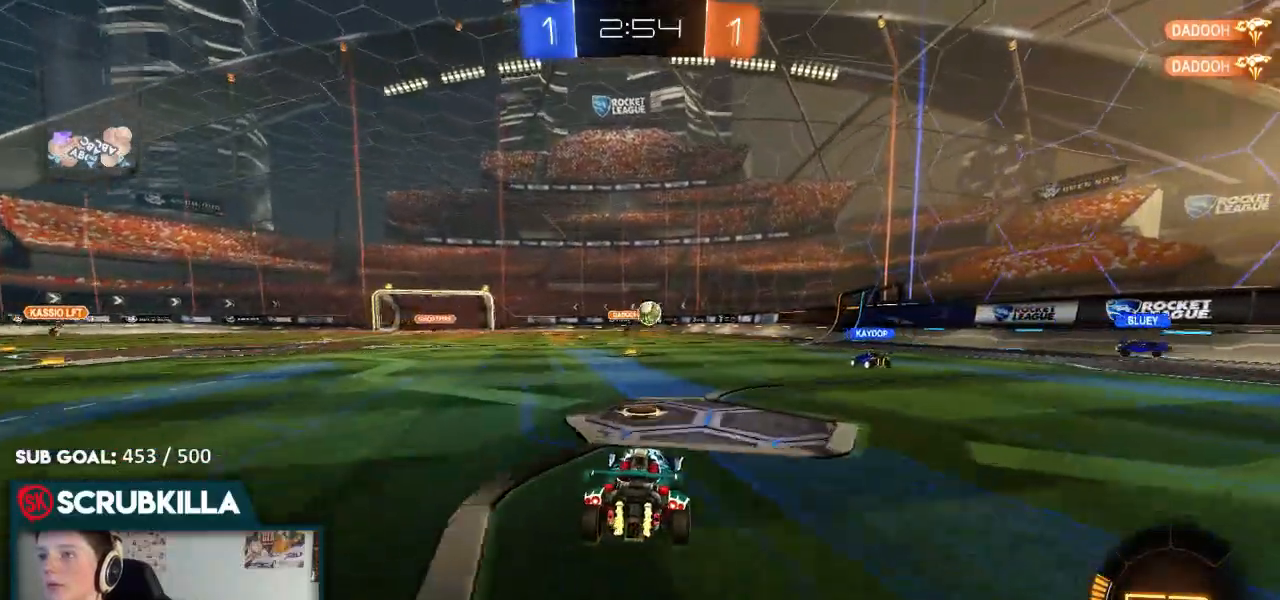
{"dt_ms": 500, "buttons": ["R2"], "left_stick": "center", "right_stick": "center", "events": []}
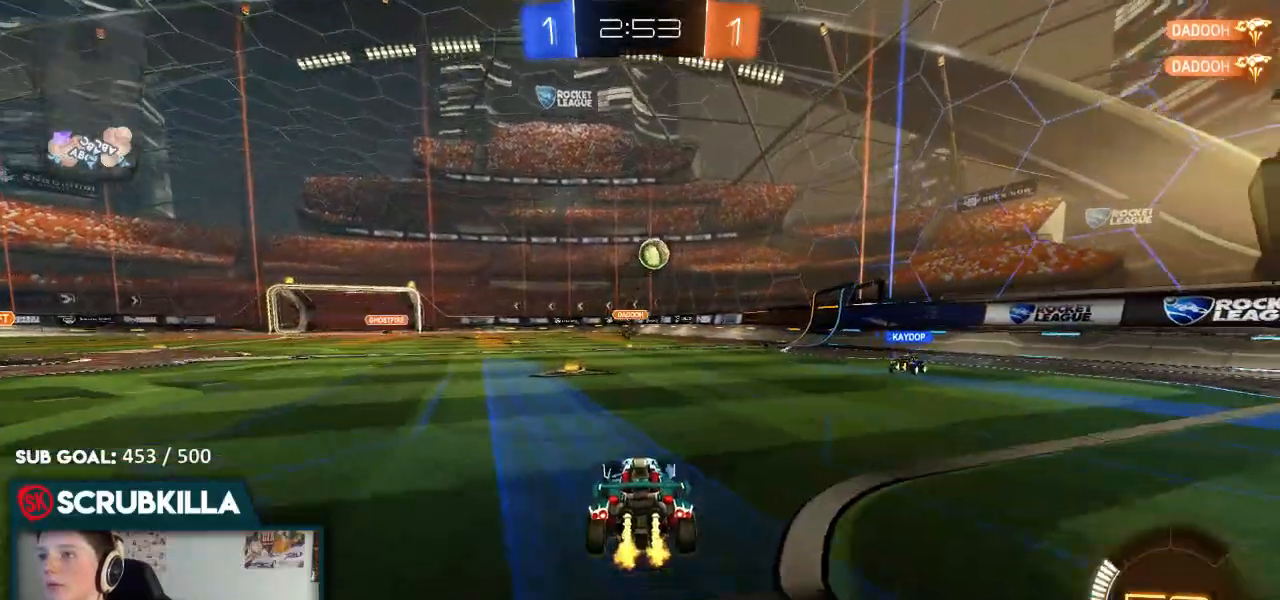
{"dt_ms": 500, "buttons": ["X", "R2"], "left_stick": "left", "right_stick": "center", "events": [[400, "left_stick", "left"], [450, "X", "down"]]}
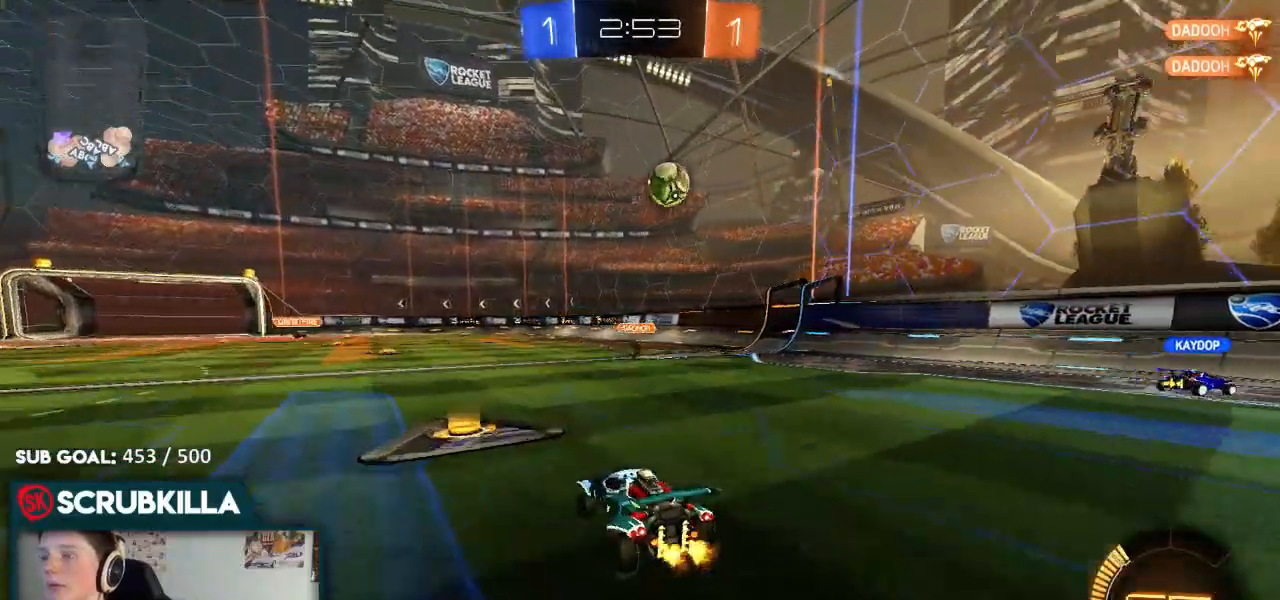
{"dt_ms": 500, "buttons": ["R2"], "left_stick": "left", "right_stick": "center"}
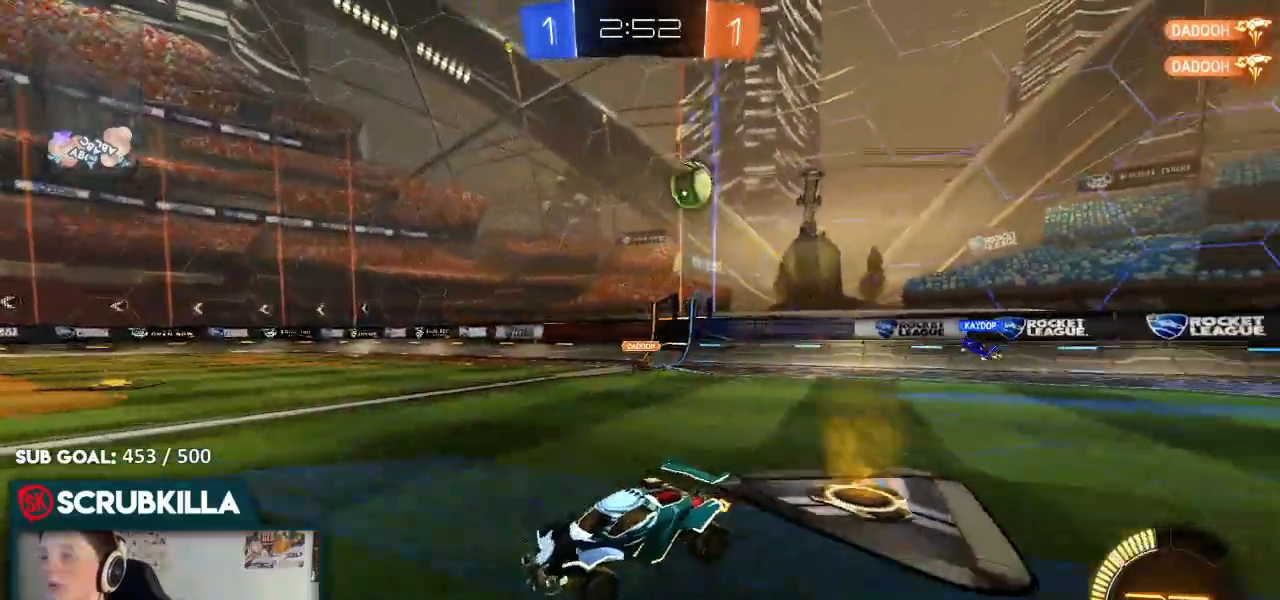
{"dt_ms": 1000, "buttons": [], "left_stick": "right", "right_stick": "center"}
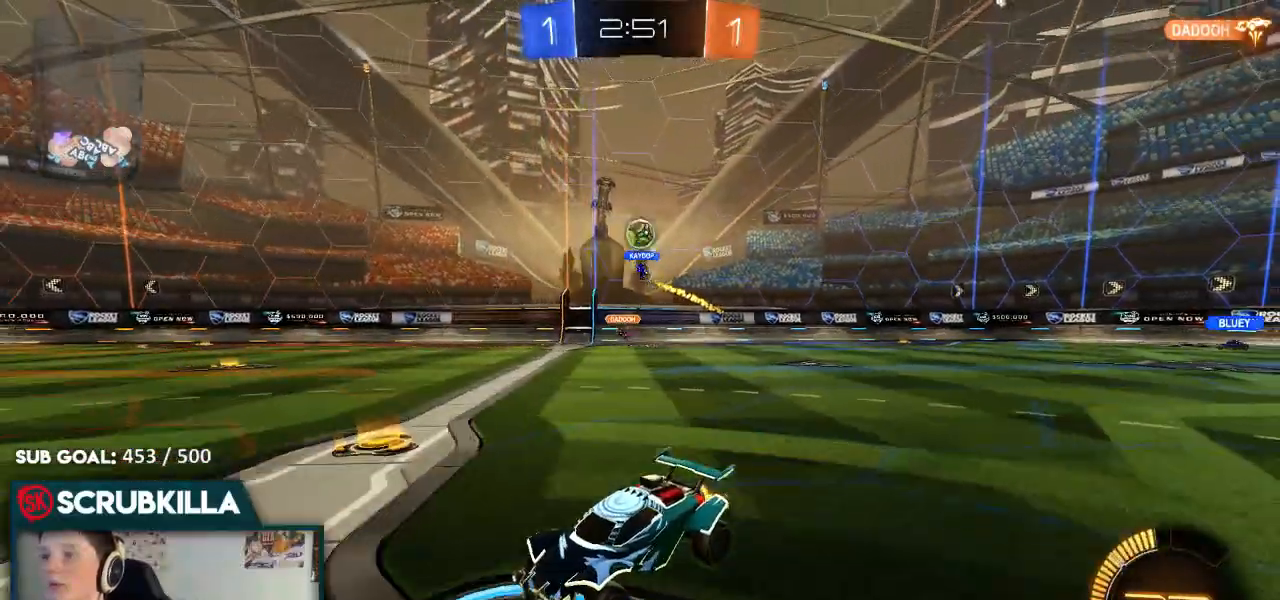
{"dt_ms": 500, "buttons": ["A", "R2"], "left_stick": "down-left", "right_stick": "center", "events": [[117, "L2", "down"], [183, "L2", "up"], [250, "A", "down"], [250, "R2", "down"], [250, "X", "down"], [250, "left_stick", "down"], [317, "left_stick", "down-left"], [433, "X", "up"]]}
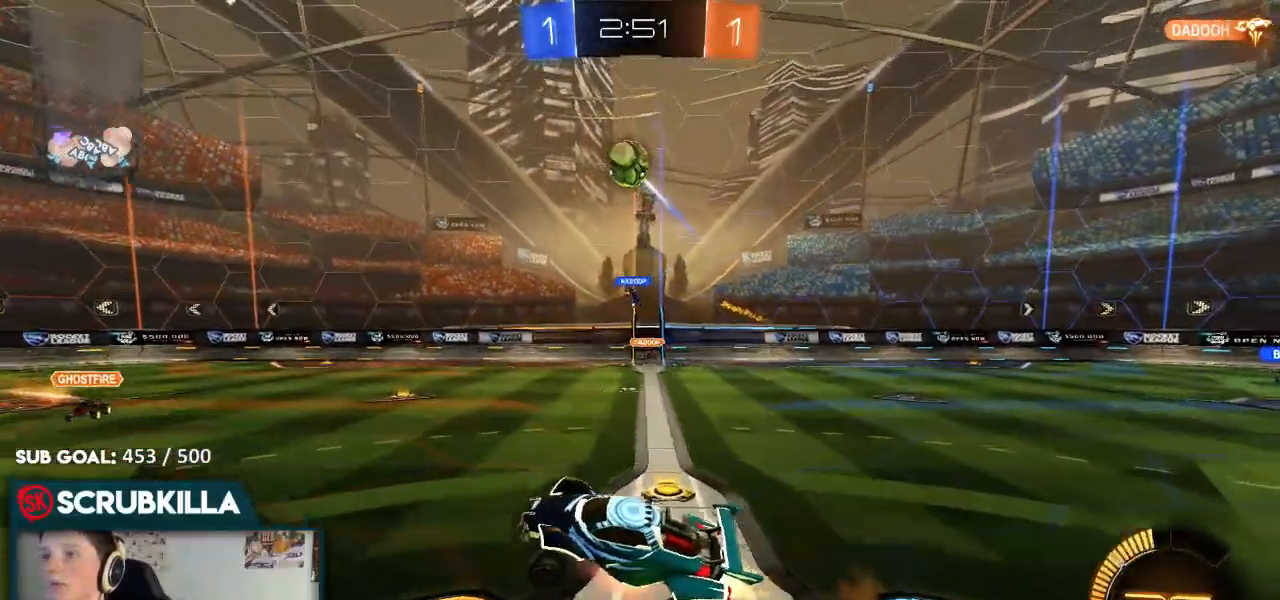
{"dt_ms": 500, "buttons": ["B", "R2"], "left_stick": "up-left", "right_stick": "center", "events": [[17, "B", "down"], [17, "left_stick", "center"], [67, "X", "down"], [67, "left_stick", "down-left"], [200, "A", "up"], [200, "X", "up"], [383, "left_stick", "up-left"]]}